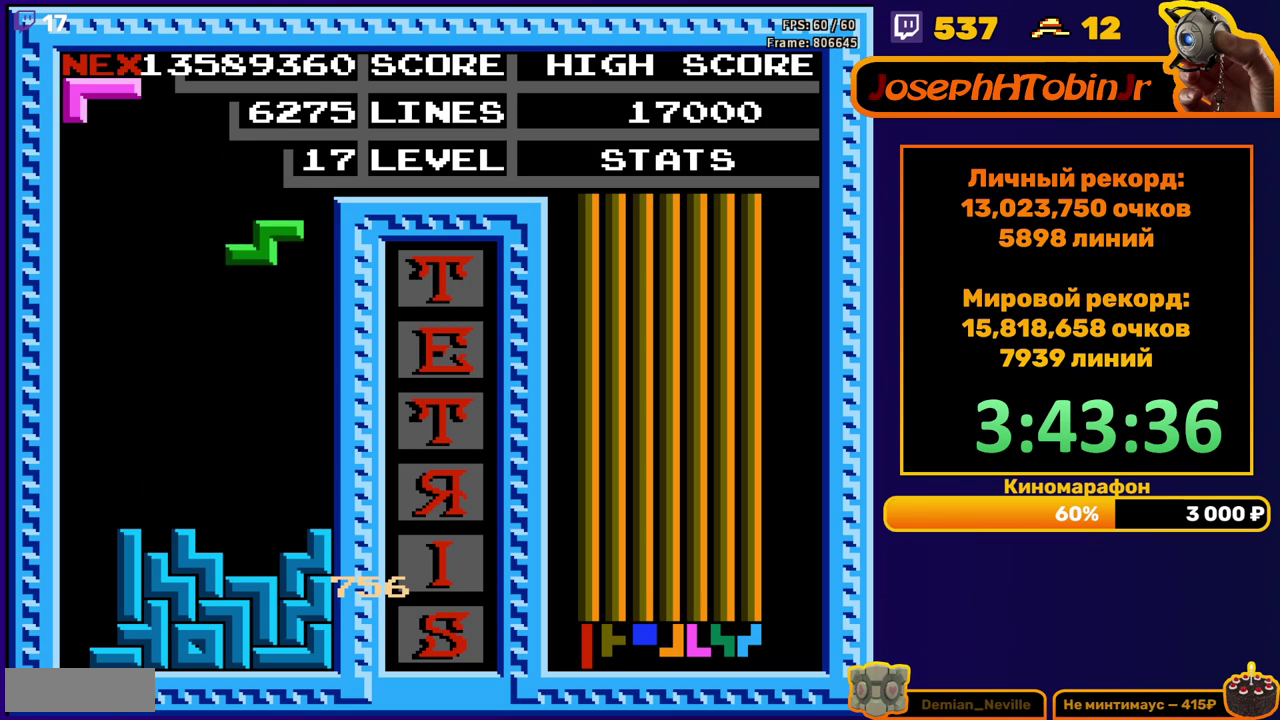
Gameplay with a controller (Nintendo layout); each line is a JSON object with the inputs held at the frame after it. "events" lists button and stick changes between this image and that frame as [ms after this image, input, new state], when the widget could be followed in between. Not read: L3 R3.
{"buttons": [], "events": [[283, "DPAD_DOWN", "up"], [400, "DPAD_RIGHT", "down"], [467, "DPAD_RIGHT", "up"]]}
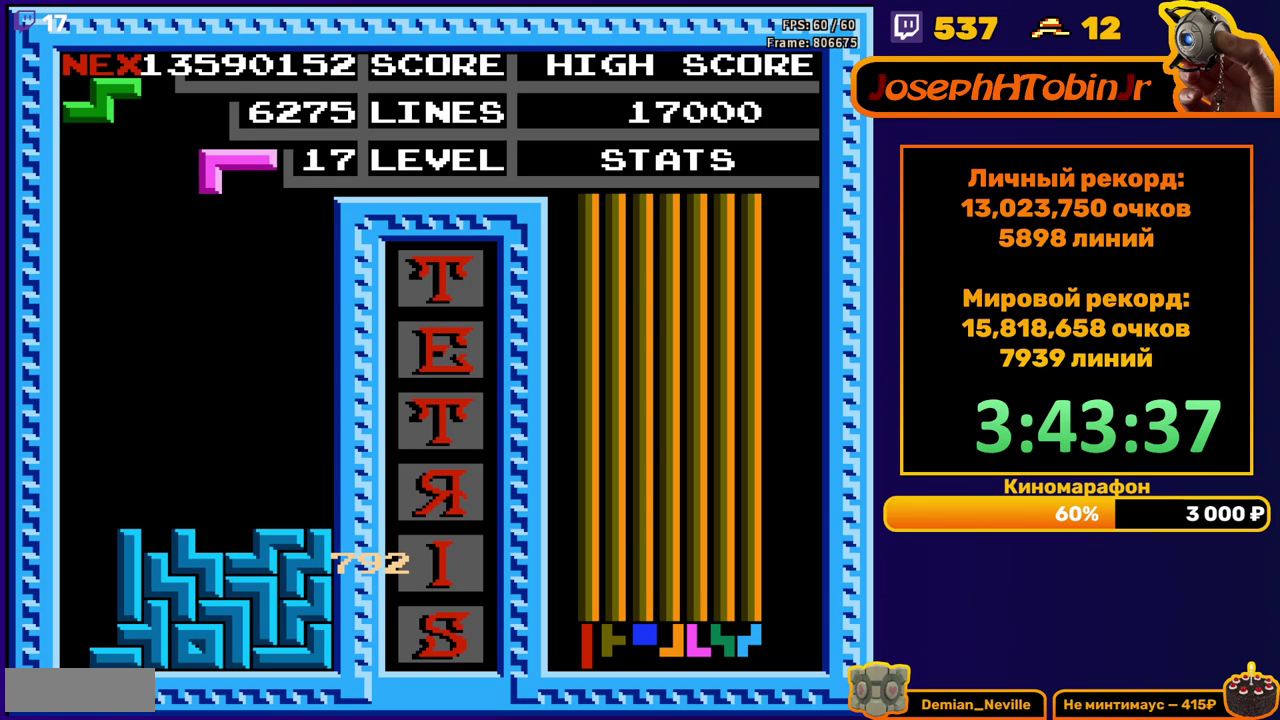
{"buttons": ["DPAD_DOWN"], "events": [[33, "DPAD_RIGHT", "down"], [117, "DPAD_RIGHT", "up"], [267, "DPAD_DOWN", "down"]]}
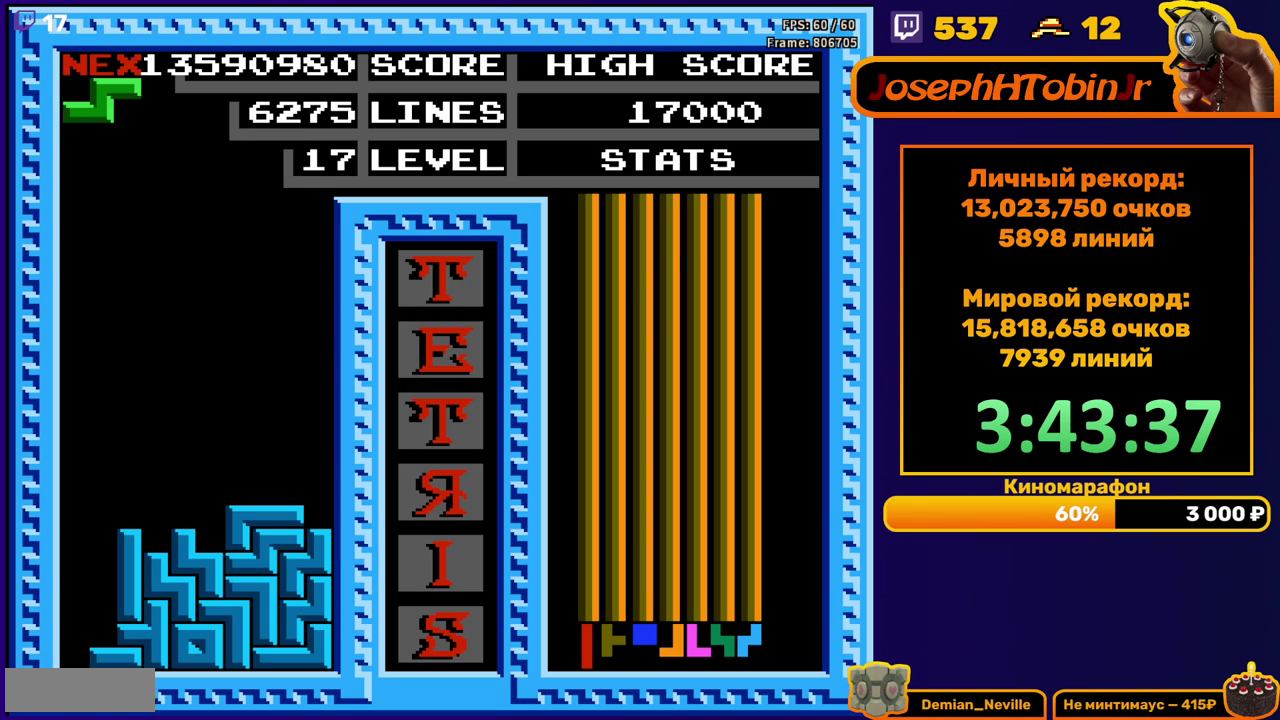
{"buttons": ["DPAD_DOWN"], "events": [[33, "DPAD_DOWN", "up"], [117, "DPAD_LEFT", "down"], [150, "A", "down"], [200, "DPAD_LEFT", "up"], [233, "A", "up"], [250, "DPAD_LEFT", "down"], [333, "DPAD_LEFT", "up"], [467, "DPAD_DOWN", "down"]]}
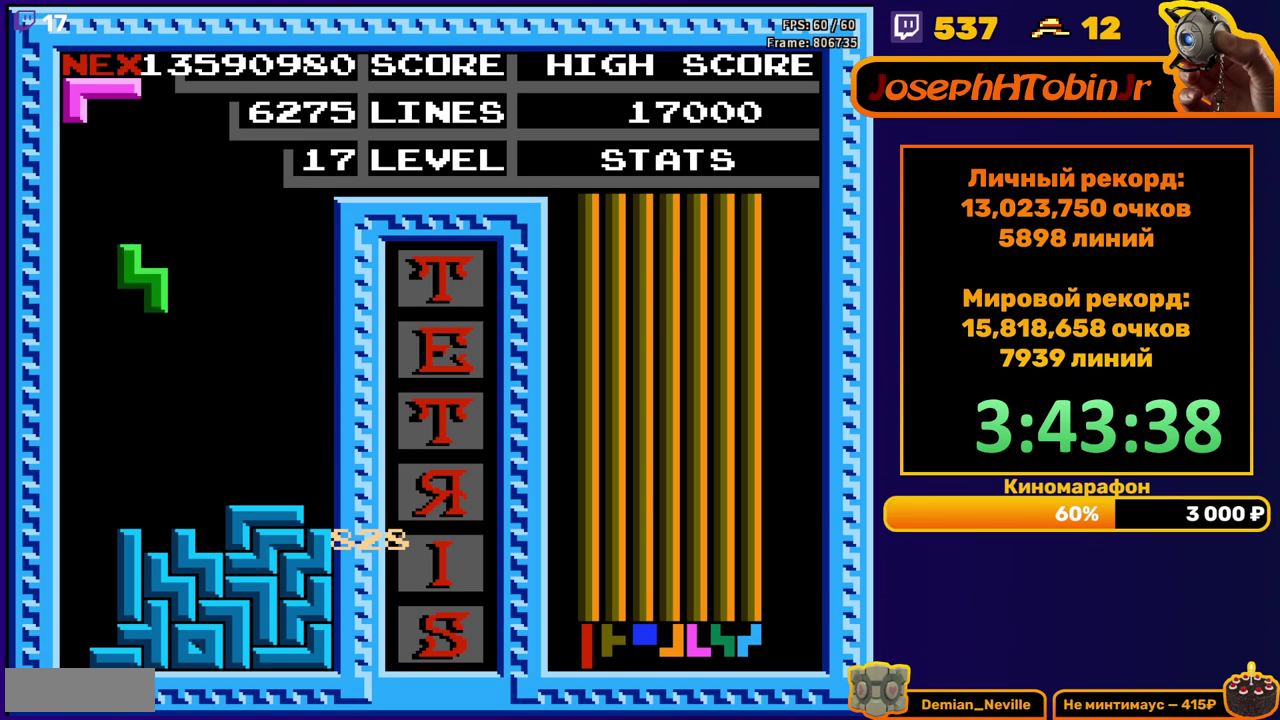
{"buttons": ["DPAD_LEFT"], "events": [[150, "DPAD_DOWN", "up"], [367, "DPAD_LEFT", "down"]]}
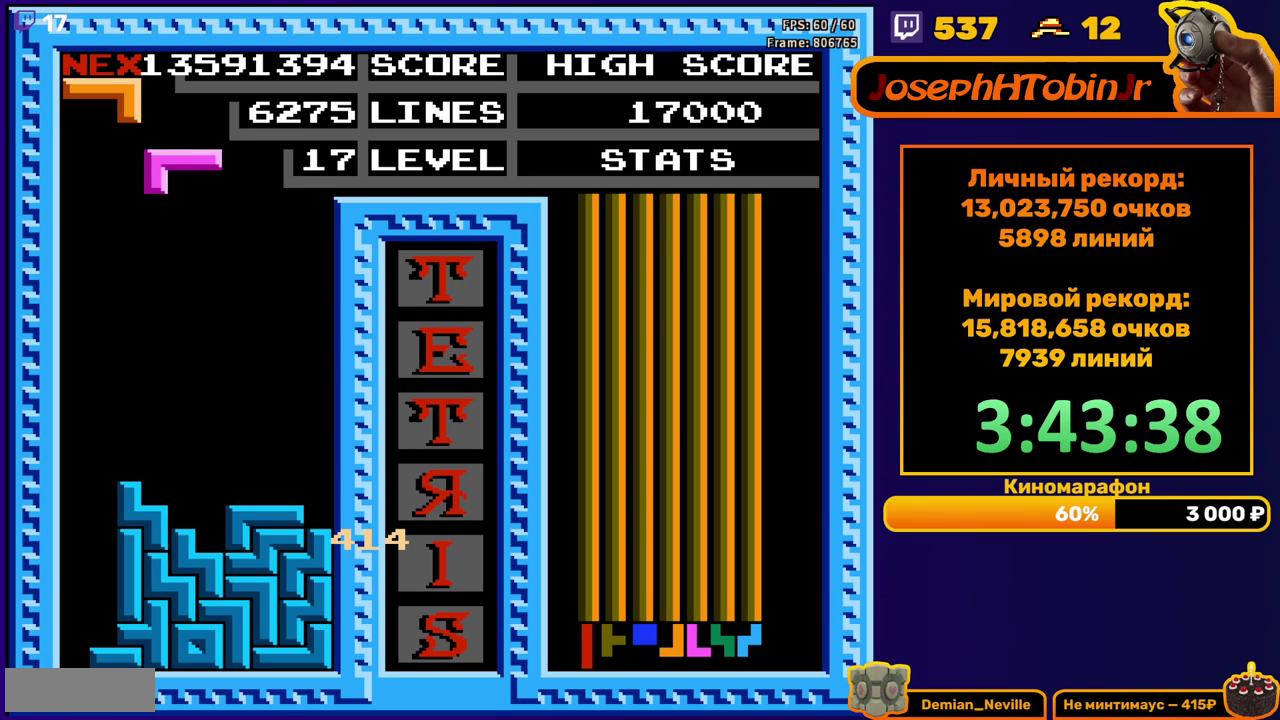
{"buttons": ["DPAD_DOWN"], "events": [[100, "A", "down"], [217, "A", "up"], [350, "DPAD_LEFT", "up"], [367, "DPAD_DOWN", "down"]]}
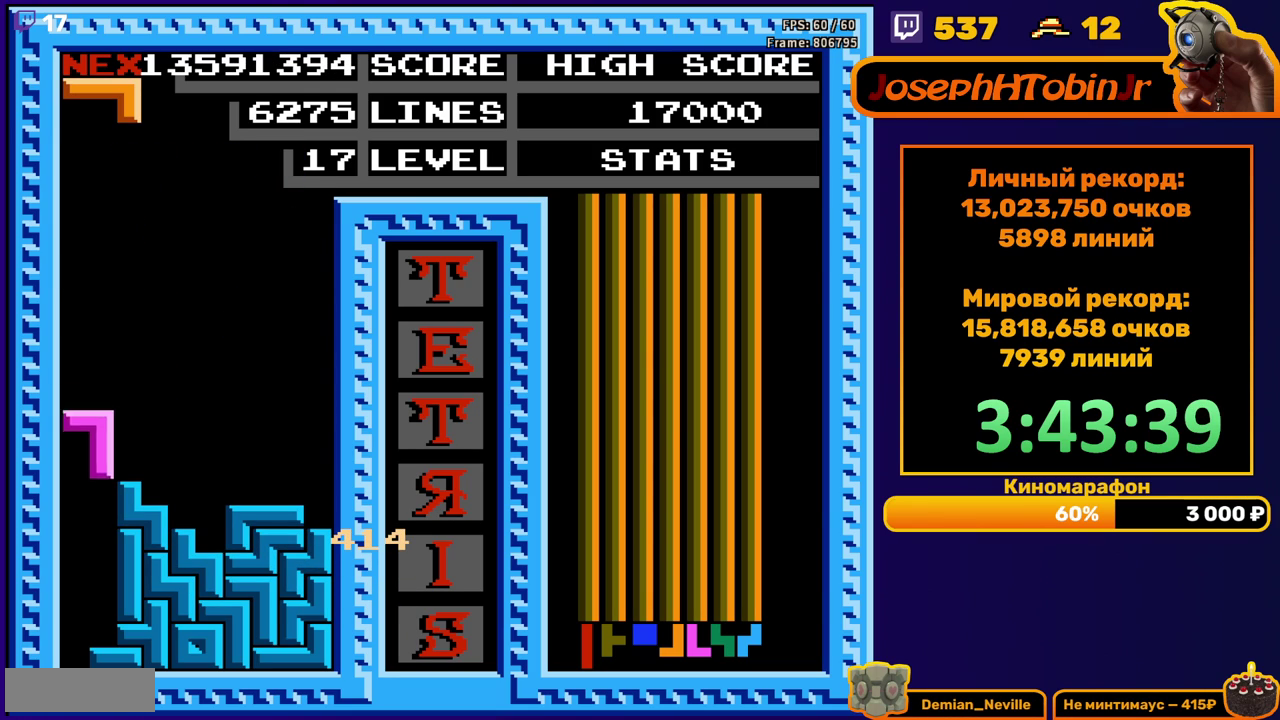
{"buttons": [], "events": [[183, "DPAD_DOWN", "up"]]}
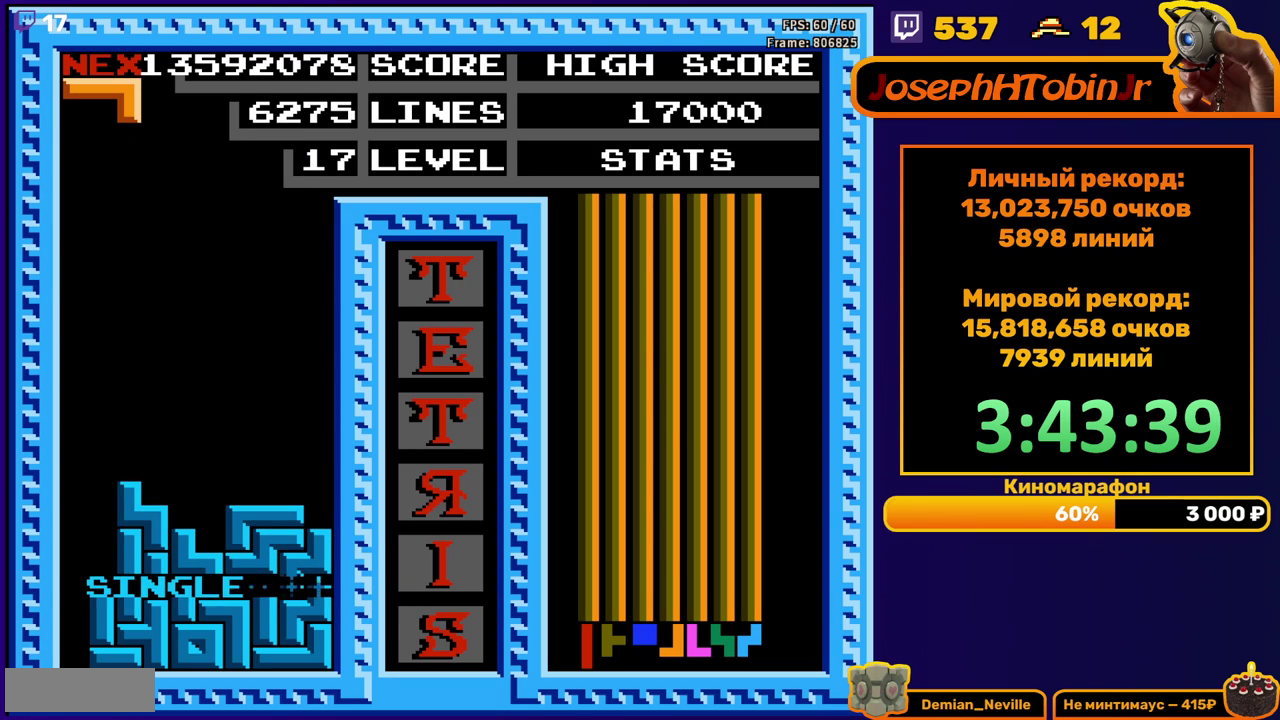
{"buttons": ["DPAD_DOWN"], "events": [[150, "DPAD_RIGHT", "down"], [167, "B", "down"], [233, "DPAD_RIGHT", "up"], [267, "B", "up"], [450, "DPAD_DOWN", "down"]]}
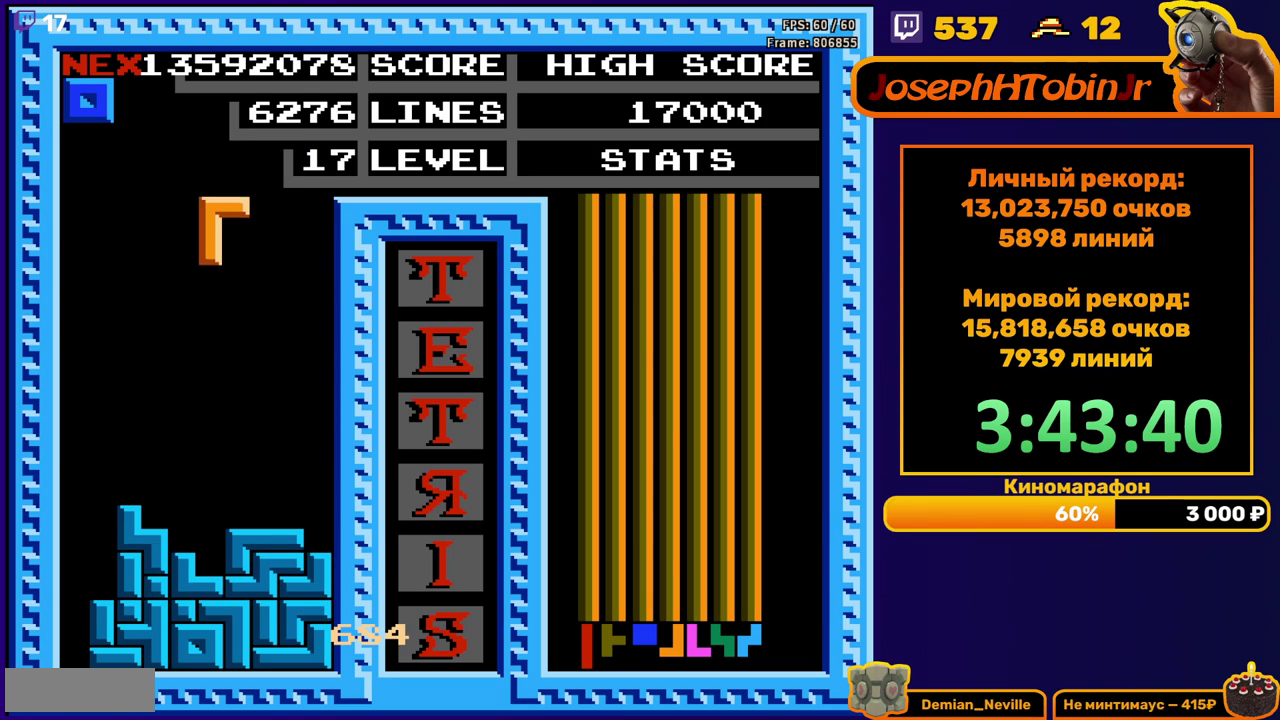
{"buttons": [], "events": [[283, "DPAD_DOWN", "up"], [383, "DPAD_RIGHT", "down"], [450, "DPAD_RIGHT", "up"]]}
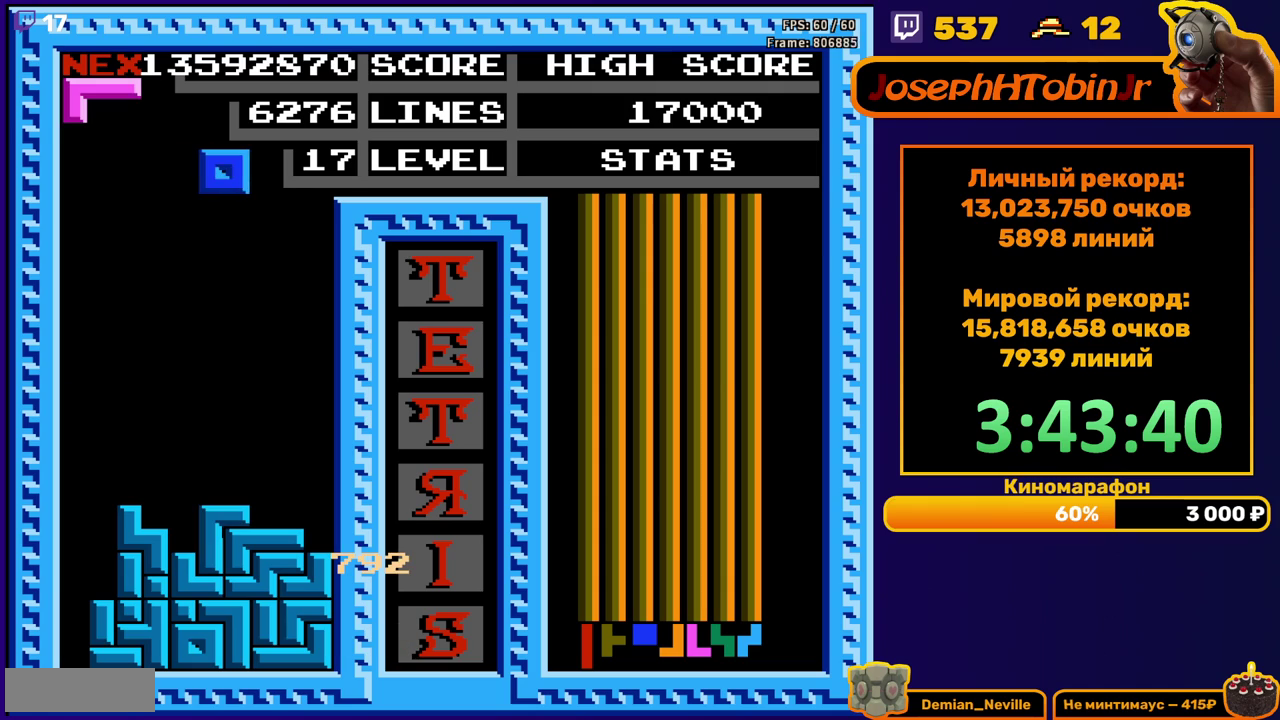
{"buttons": [], "events": []}
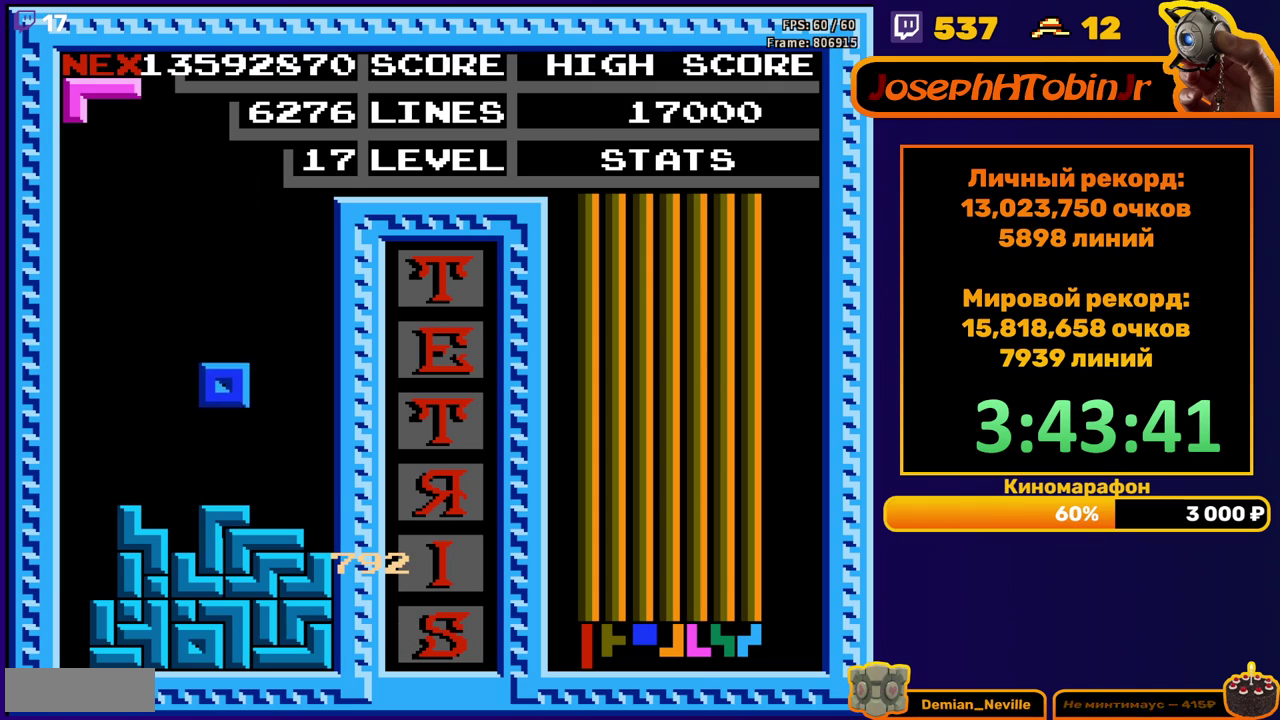
{"buttons": ["DPAD_RIGHT"], "events": [[133, "DPAD_DOWN", "down"], [250, "DPAD_DOWN", "up"], [317, "DPAD_RIGHT", "down"], [383, "B", "down"], [450, "B", "up"]]}
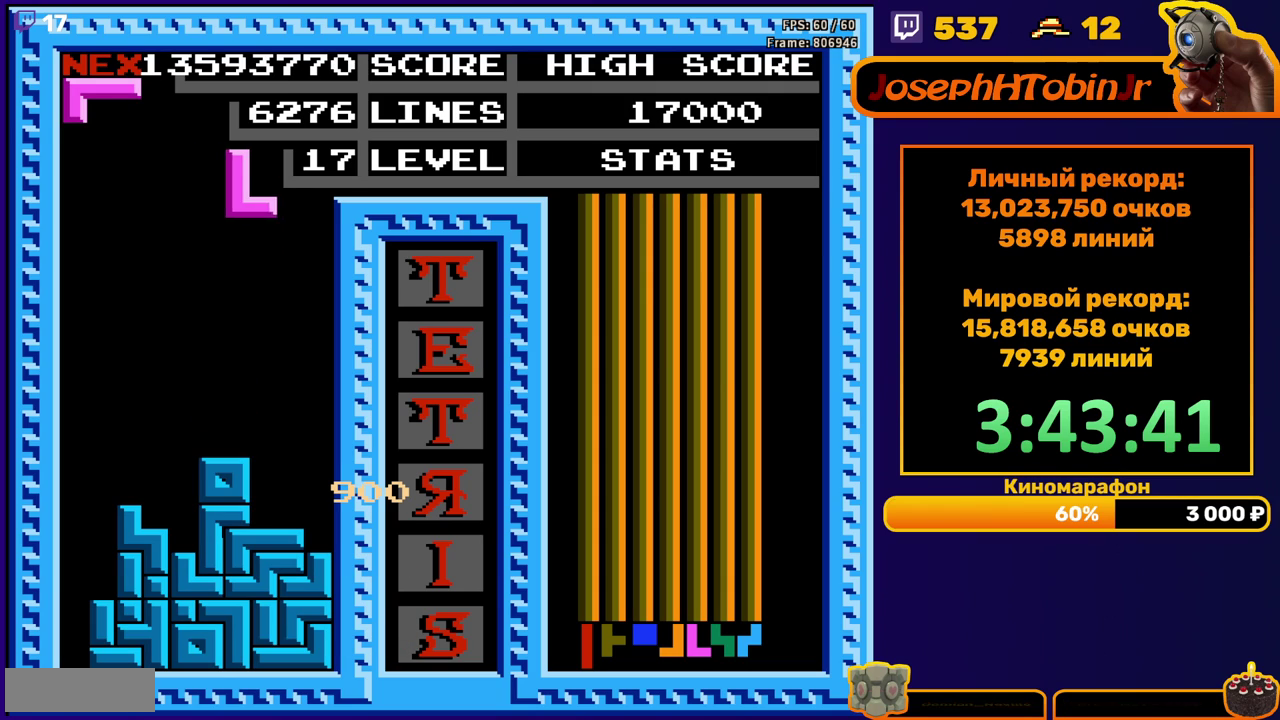
{"buttons": [], "events": [[150, "DPAD_RIGHT", "up"], [250, "DPAD_DOWN", "down"], [483, "DPAD_DOWN", "up"]]}
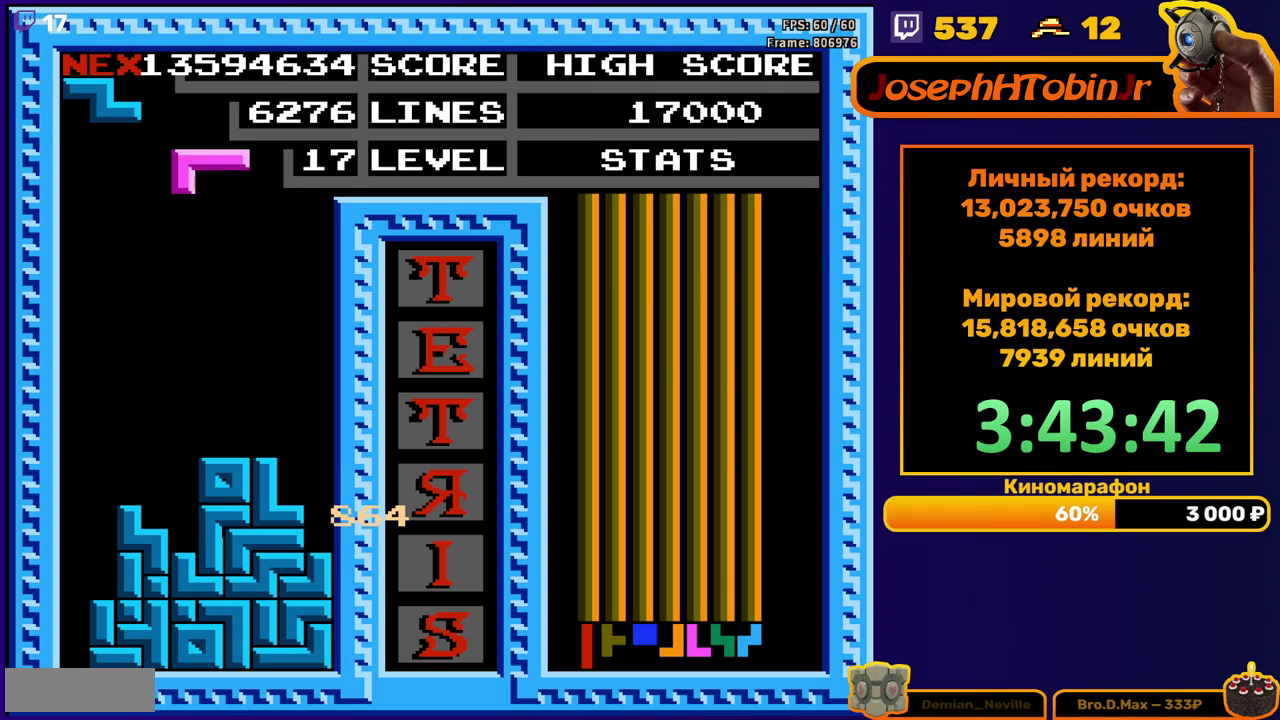
{"buttons": ["DPAD_RIGHT"], "events": [[50, "DPAD_RIGHT", "down"], [83, "A", "down"], [133, "A", "up"]]}
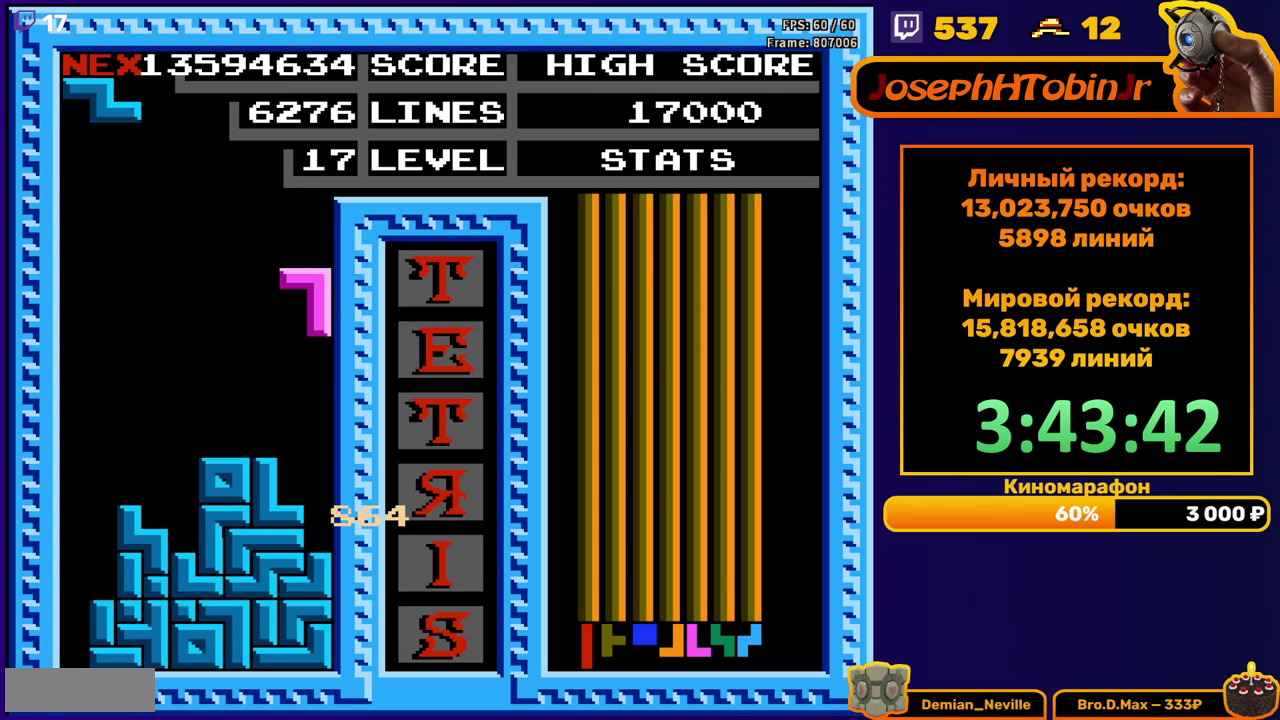
{"buttons": ["DPAD_LEFT"], "events": [[17, "DPAD_RIGHT", "up"], [50, "DPAD_DOWN", "down"], [267, "DPAD_DOWN", "up"], [333, "DPAD_LEFT", "down"], [383, "A", "down"], [450, "A", "up"]]}
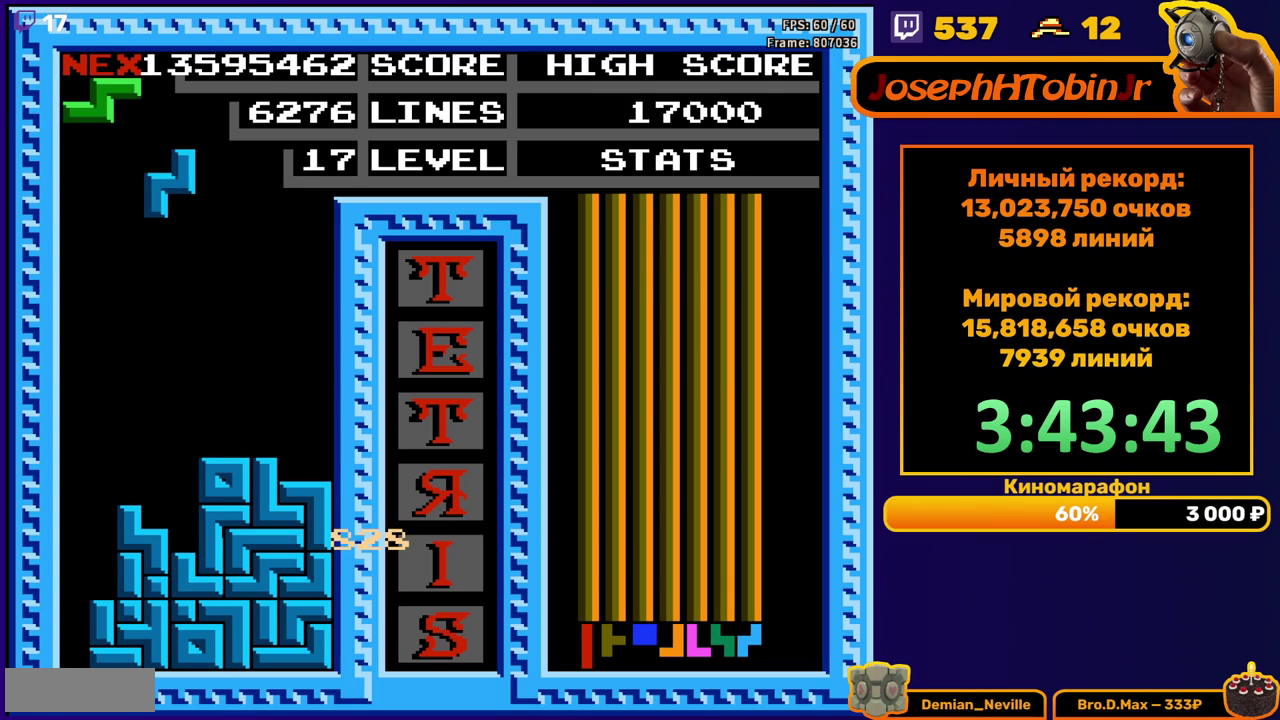
{"buttons": ["DPAD_DOWN"], "events": [[283, "DPAD_DOWN", "down"], [283, "DPAD_LEFT", "up"]]}
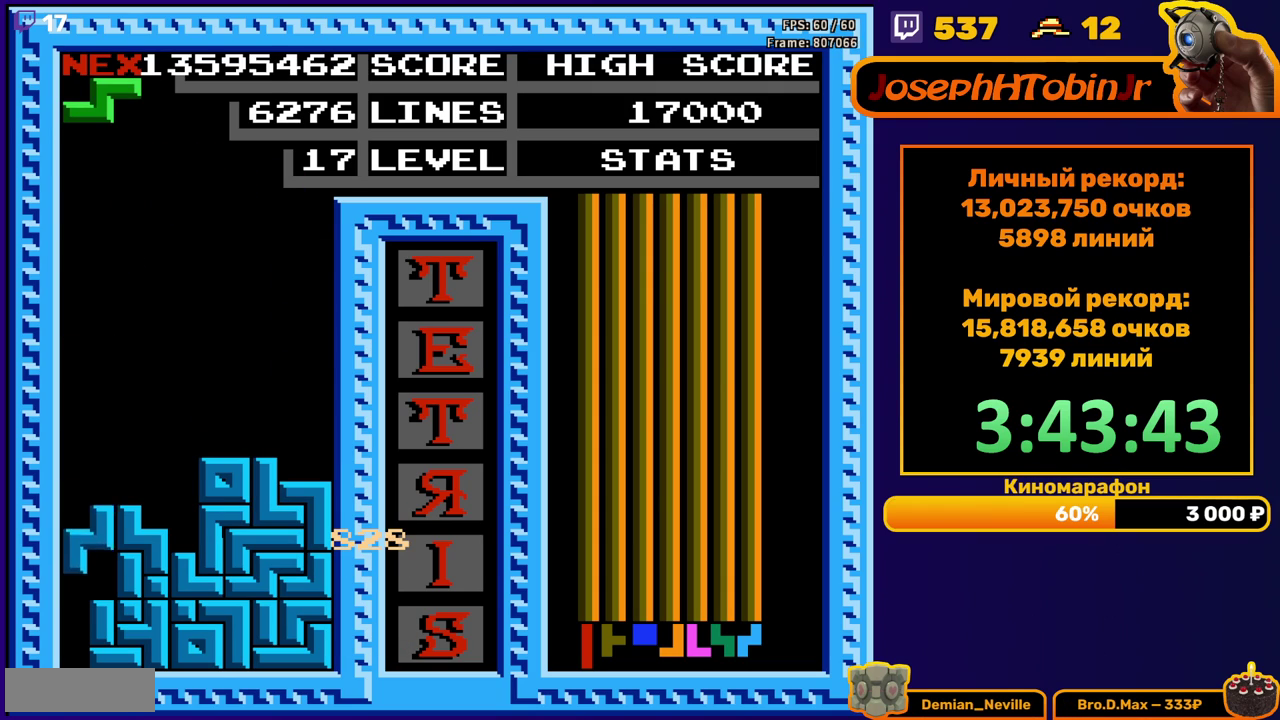
{"buttons": [], "events": [[100, "DPAD_DOWN", "up"]]}
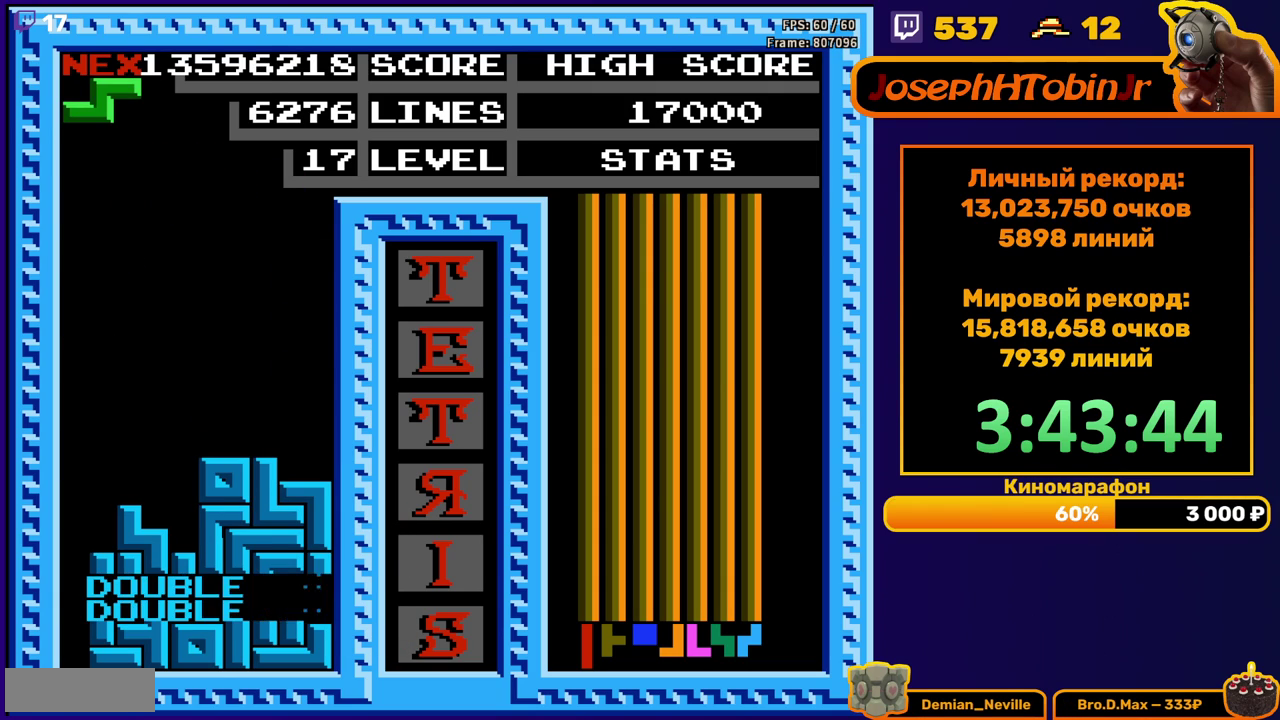
{"buttons": ["DPAD_DOWN"], "events": [[83, "DPAD_LEFT", "down"], [133, "A", "down"], [217, "A", "up"], [250, "DPAD_LEFT", "up"], [350, "DPAD_DOWN", "down"]]}
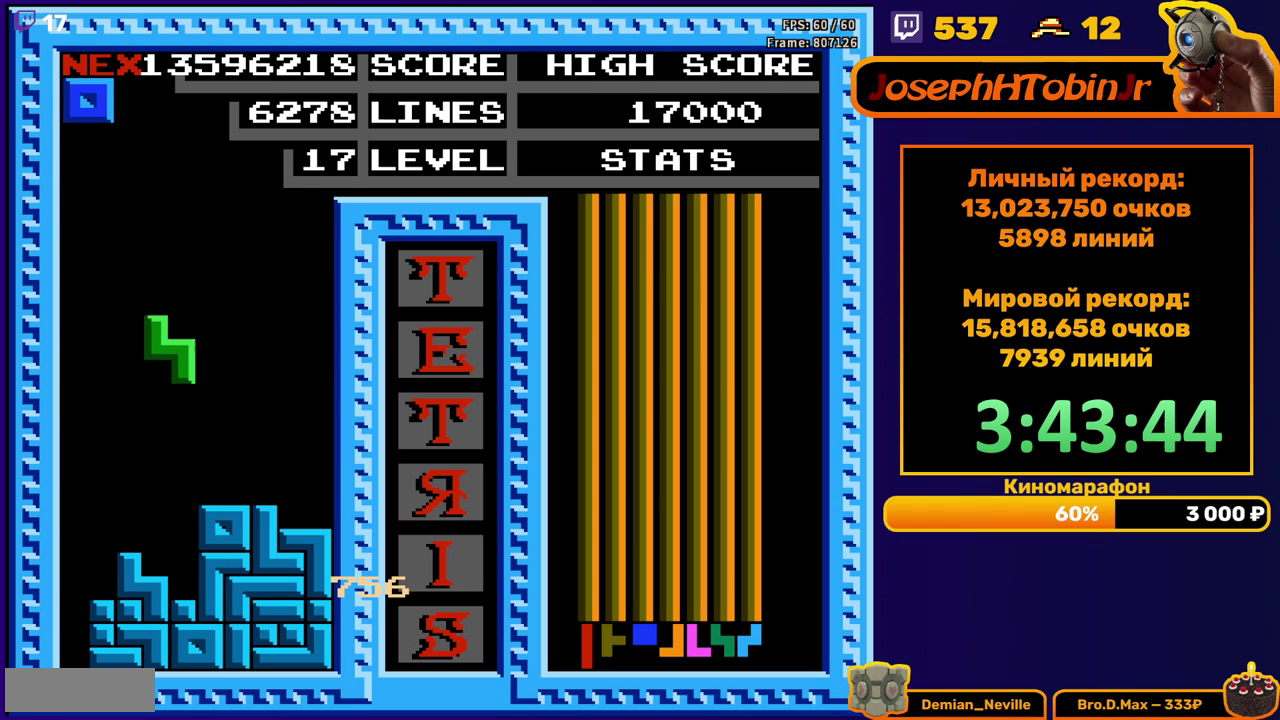
{"buttons": ["DPAD_RIGHT"], "events": [[200, "DPAD_DOWN", "up"], [267, "DPAD_RIGHT", "down"]]}
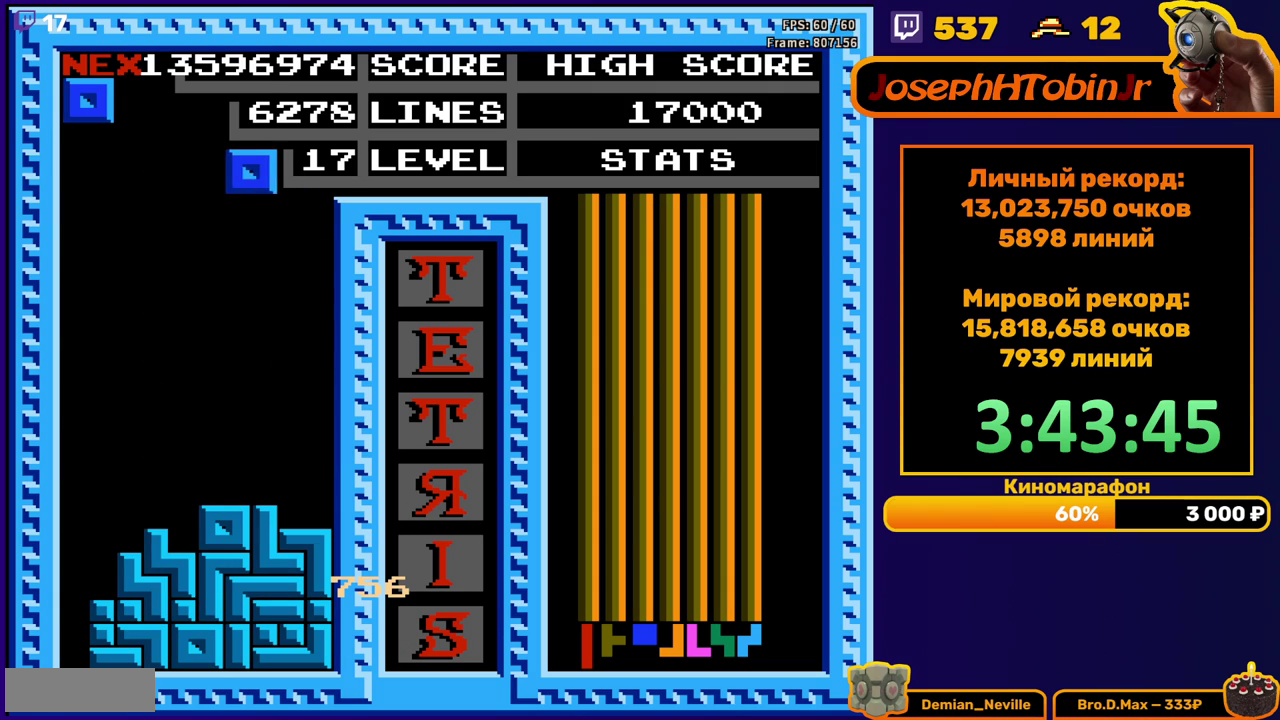
{"buttons": ["DPAD_LEFT"], "events": [[183, "DPAD_RIGHT", "up"], [200, "DPAD_DOWN", "down"], [433, "DPAD_DOWN", "up"], [500, "DPAD_LEFT", "down"]]}
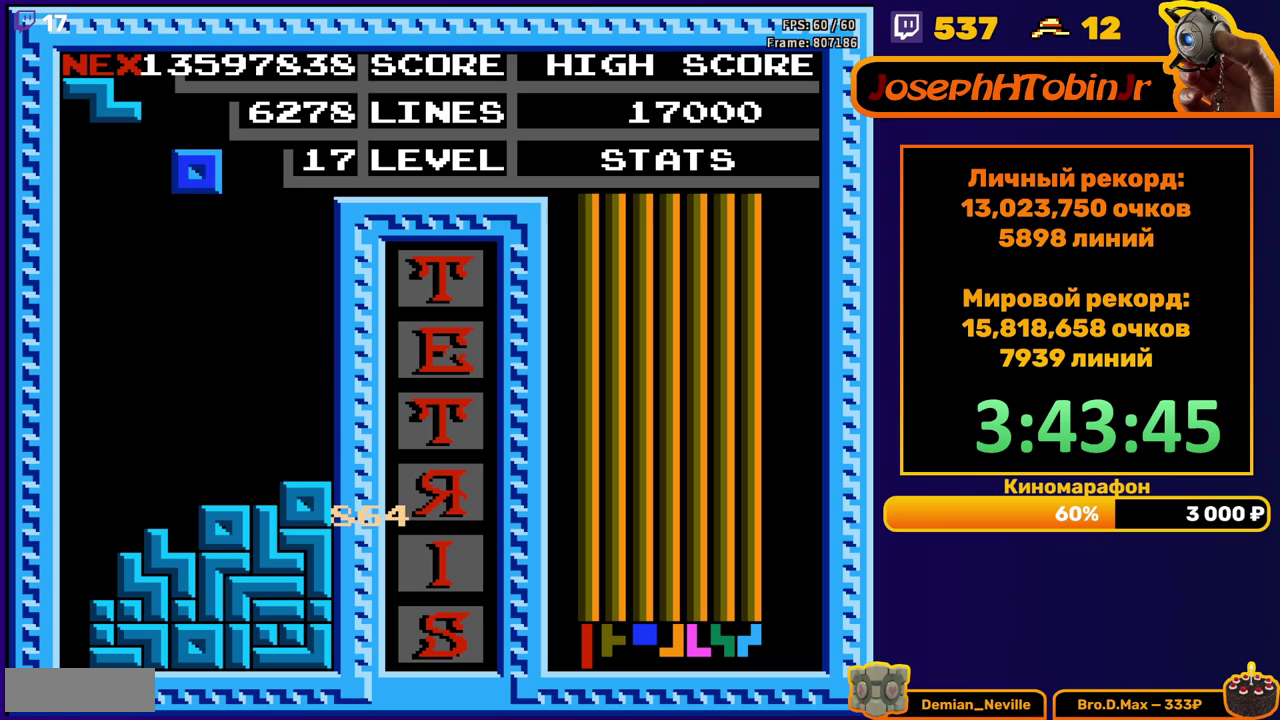
{"buttons": ["DPAD_DOWN"], "events": [[417, "DPAD_LEFT", "up"], [433, "DPAD_DOWN", "down"]]}
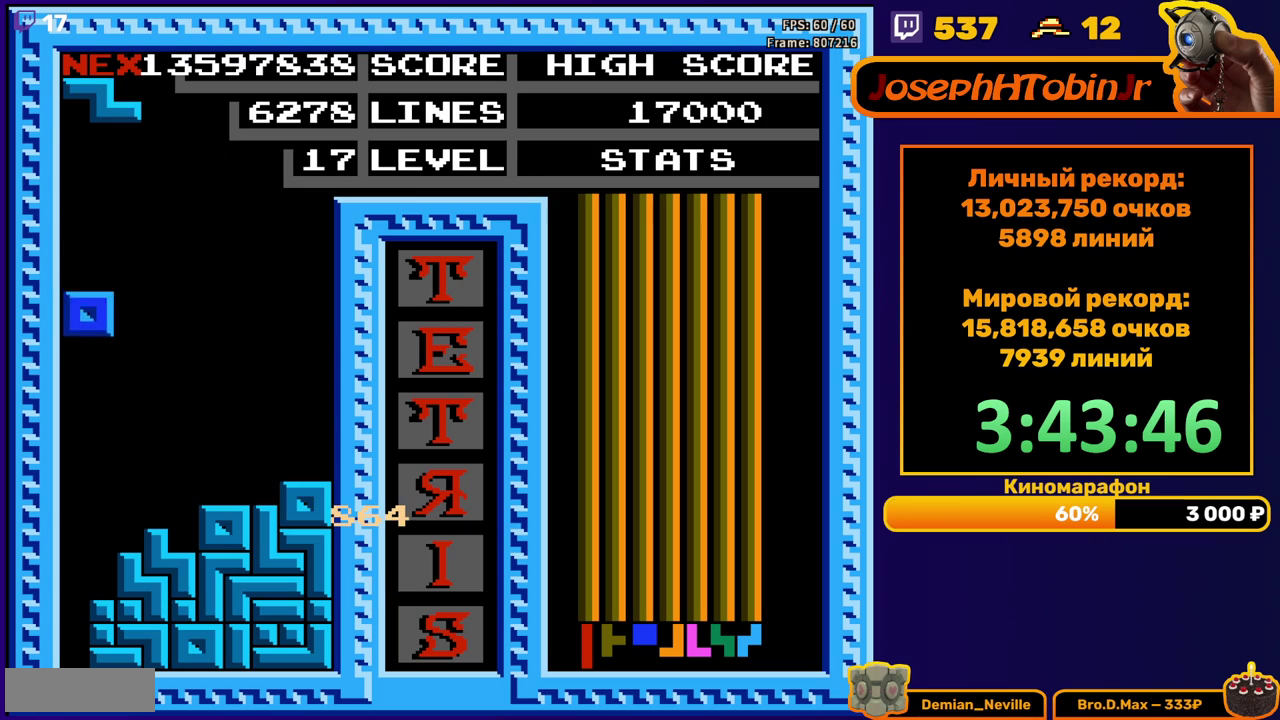
{"buttons": [], "events": [[167, "DPAD_DOWN", "up"]]}
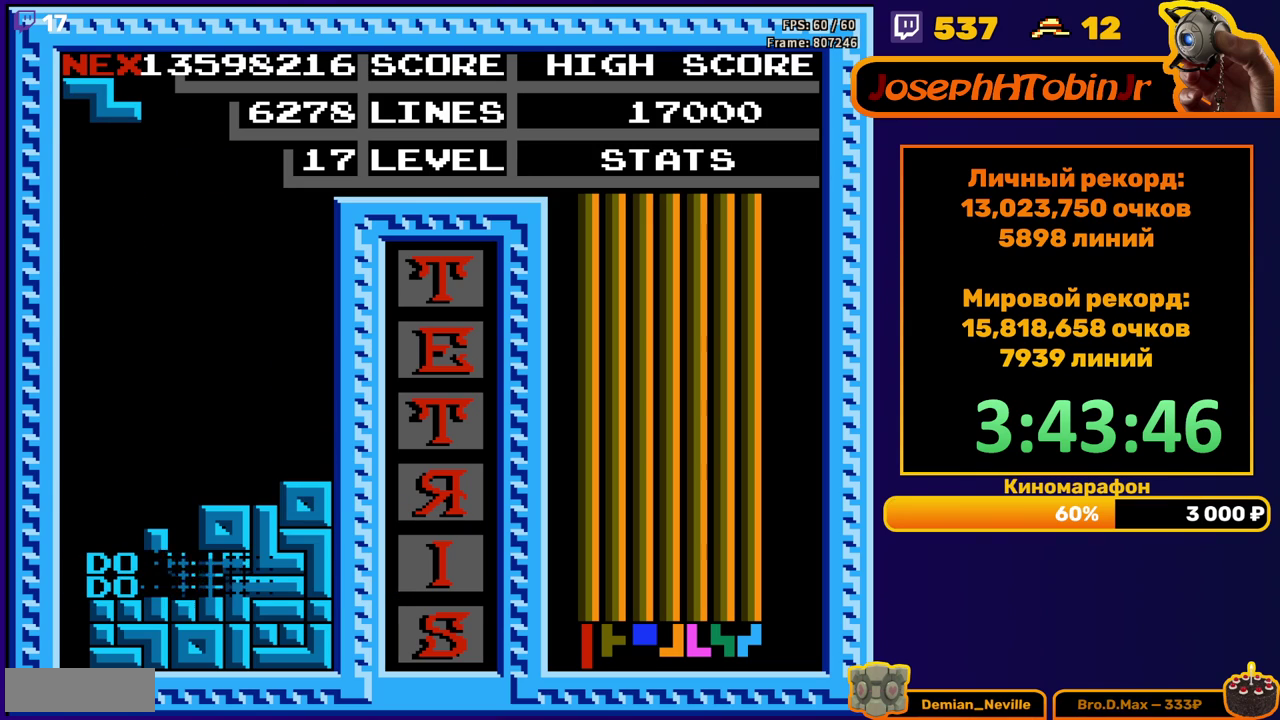
{"buttons": [], "events": [[267, "DPAD_LEFT", "down"], [317, "A", "down"], [333, "DPAD_LEFT", "up"], [400, "A", "up"], [400, "DPAD_LEFT", "down"], [483, "DPAD_LEFT", "up"]]}
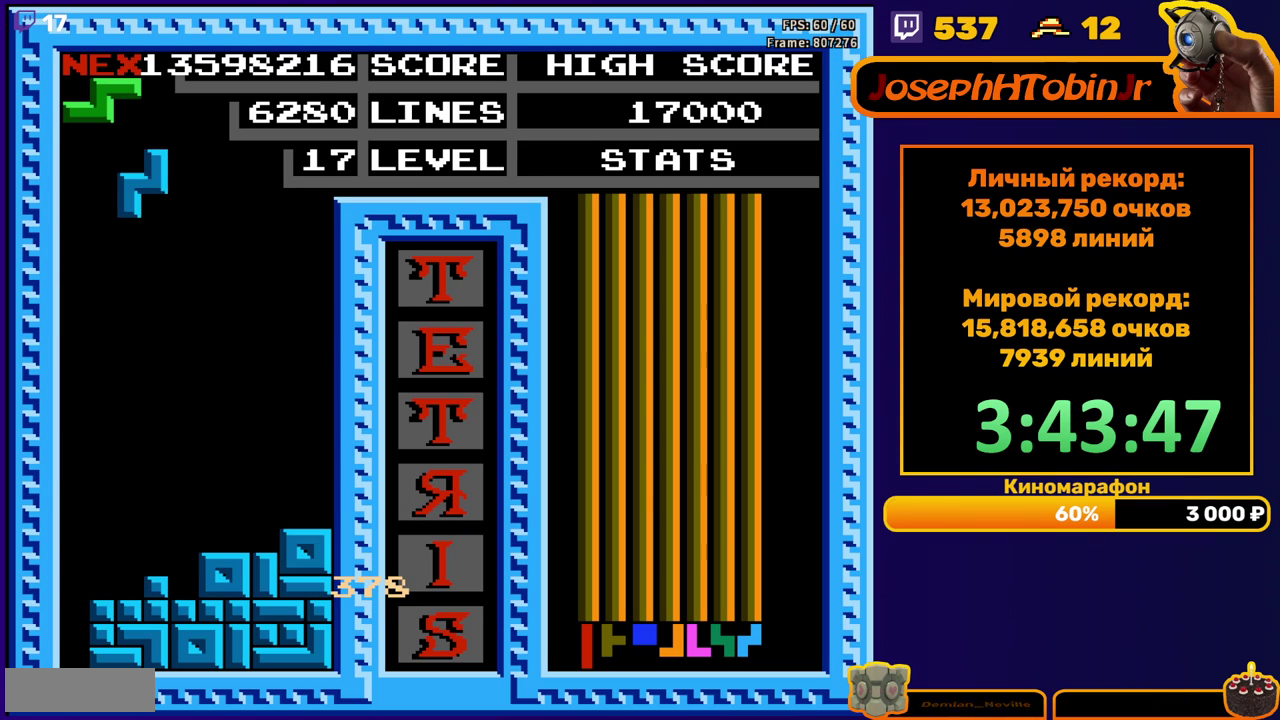
{"buttons": ["DPAD_RIGHT"], "events": [[83, "DPAD_DOWN", "down"], [417, "DPAD_DOWN", "up"], [500, "DPAD_RIGHT", "down"]]}
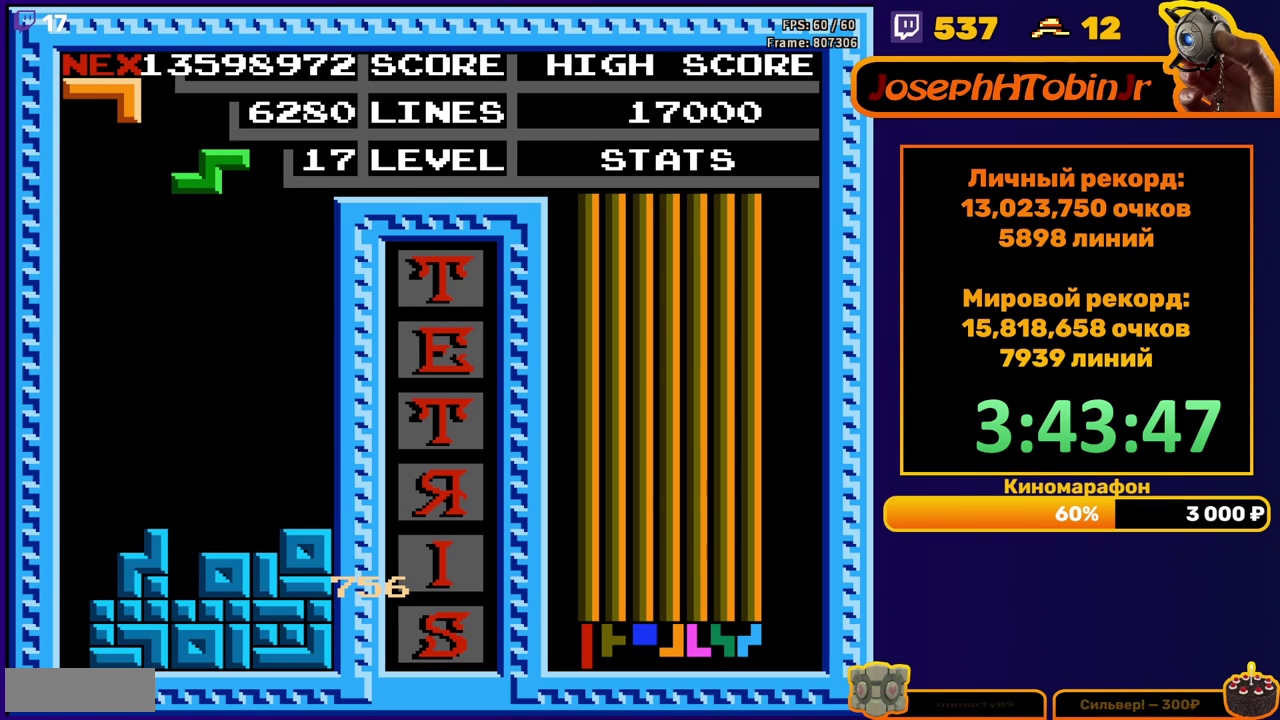
{"buttons": ["DPAD_DOWN"], "events": [[67, "DPAD_RIGHT", "up"], [133, "DPAD_RIGHT", "down"], [183, "DPAD_RIGHT", "up"], [300, "DPAD_DOWN", "down"]]}
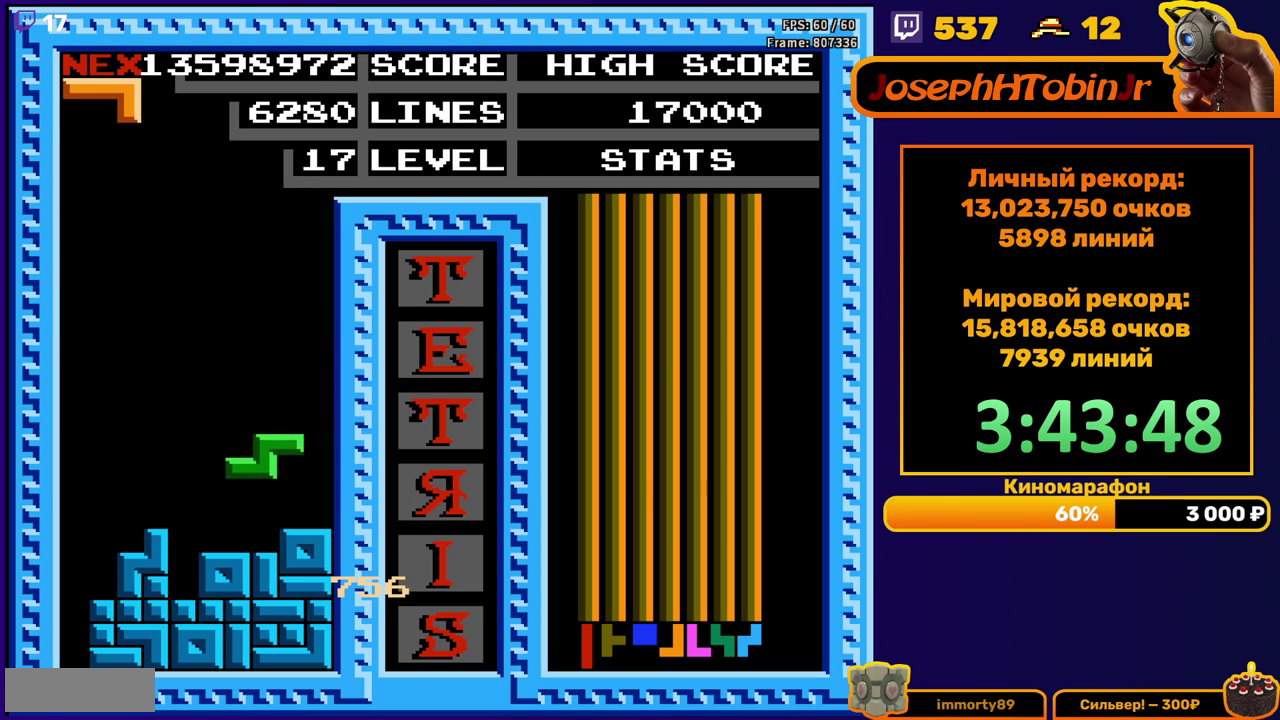
{"buttons": ["DPAD_DOWN"], "events": [[117, "DPAD_DOWN", "up"], [200, "B", "down"], [200, "DPAD_DOWN", "down"], [300, "B", "up"]]}
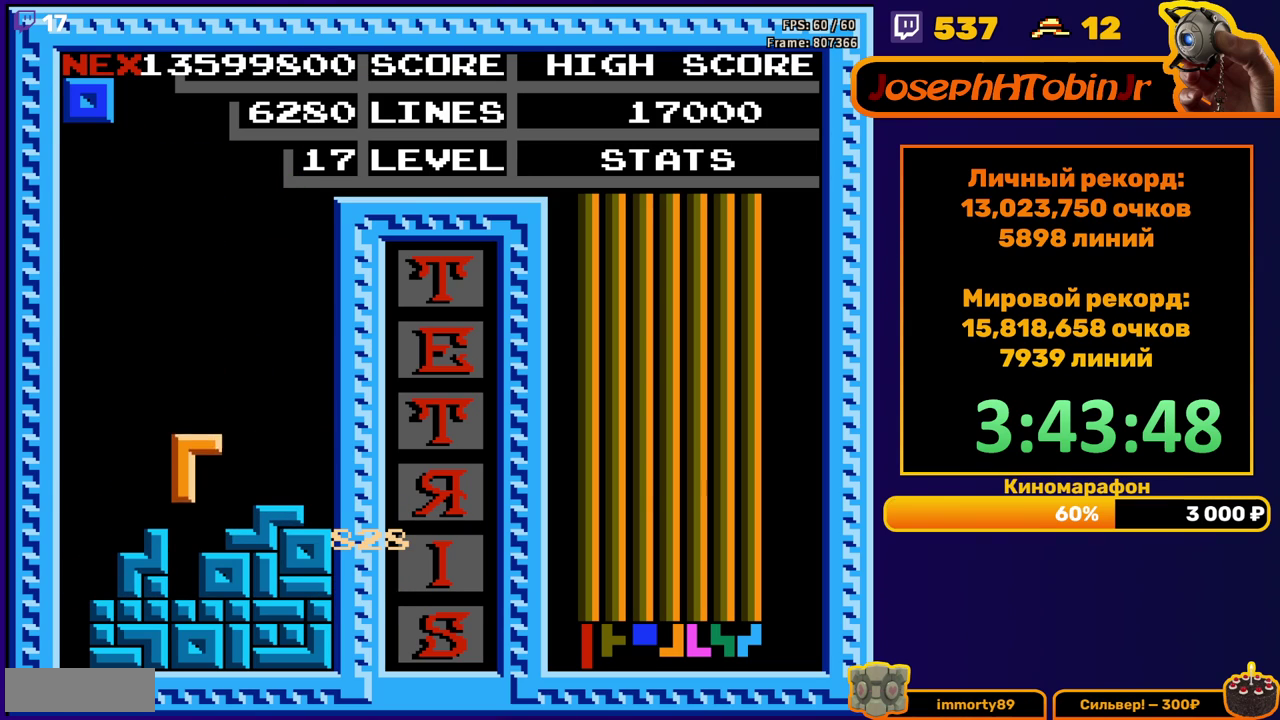
{"buttons": ["DPAD_DOWN"], "events": [[117, "DPAD_DOWN", "up"], [200, "DPAD_RIGHT", "down"], [267, "DPAD_RIGHT", "up"], [400, "DPAD_DOWN", "down"]]}
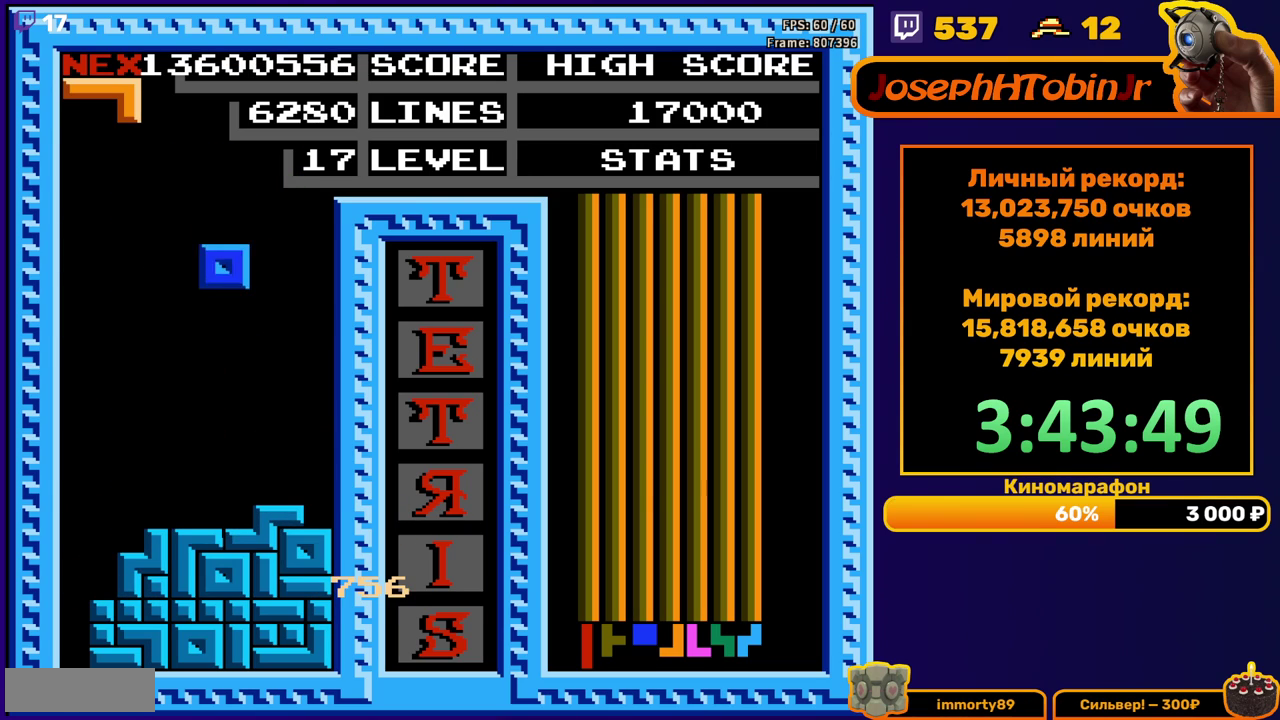
{"buttons": ["DPAD_LEFT"], "events": [[217, "DPAD_DOWN", "up"], [267, "DPAD_LEFT", "down"], [317, "B", "down"], [400, "B", "up"]]}
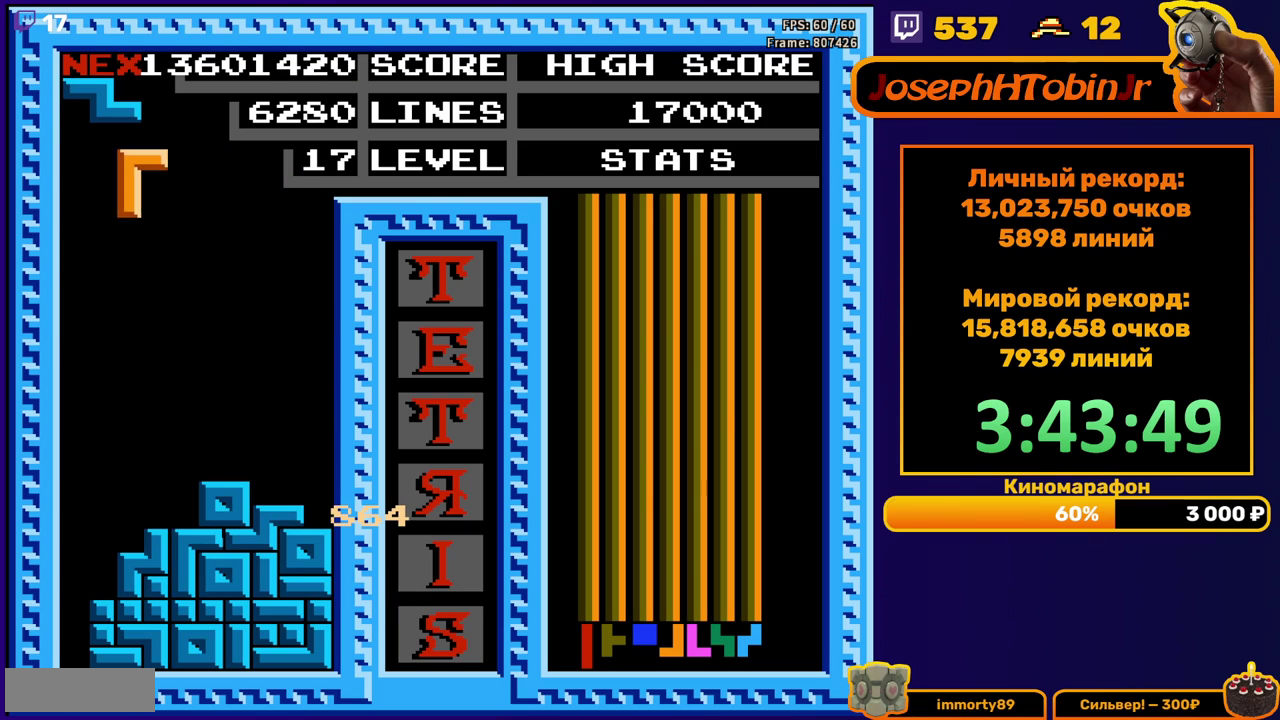
{"buttons": [], "events": [[100, "DPAD_LEFT", "up"], [183, "DPAD_DOWN", "down"], [483, "DPAD_DOWN", "up"]]}
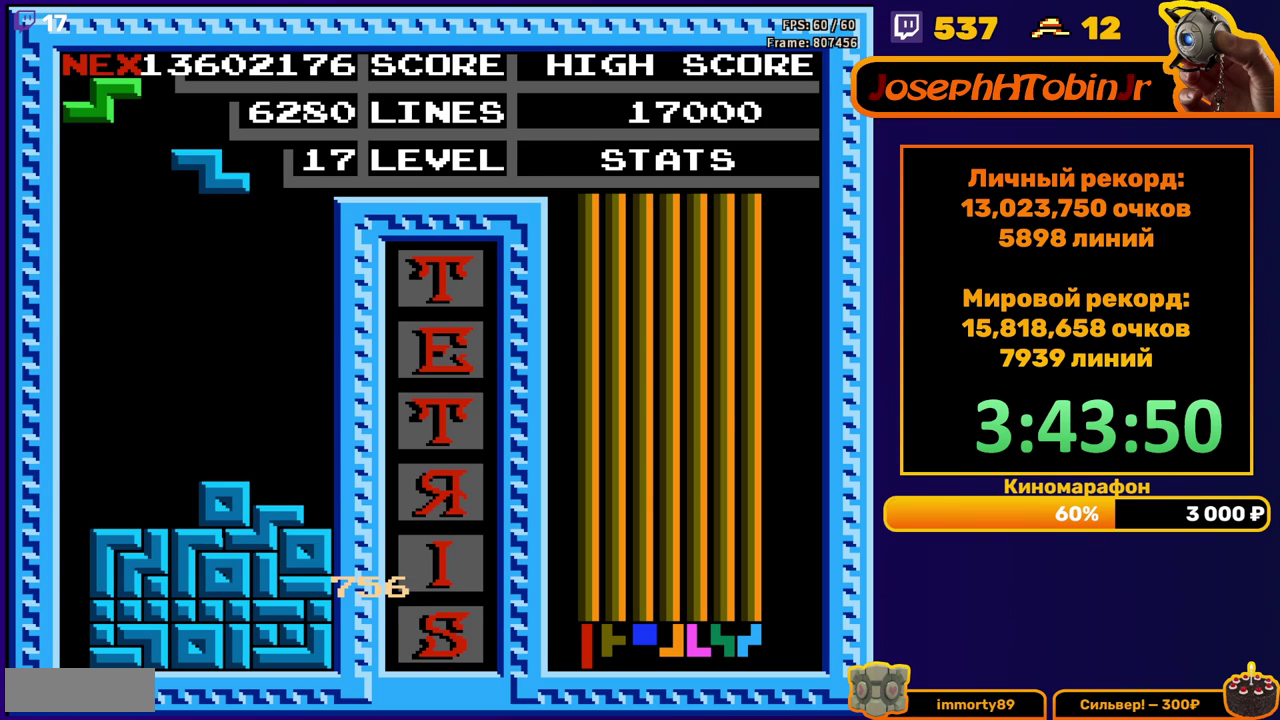
{"buttons": ["DPAD_DOWN"], "events": [[67, "DPAD_RIGHT", "down"], [117, "DPAD_RIGHT", "up"], [167, "DPAD_RIGHT", "down"], [233, "DPAD_RIGHT", "up"], [367, "DPAD_DOWN", "down"]]}
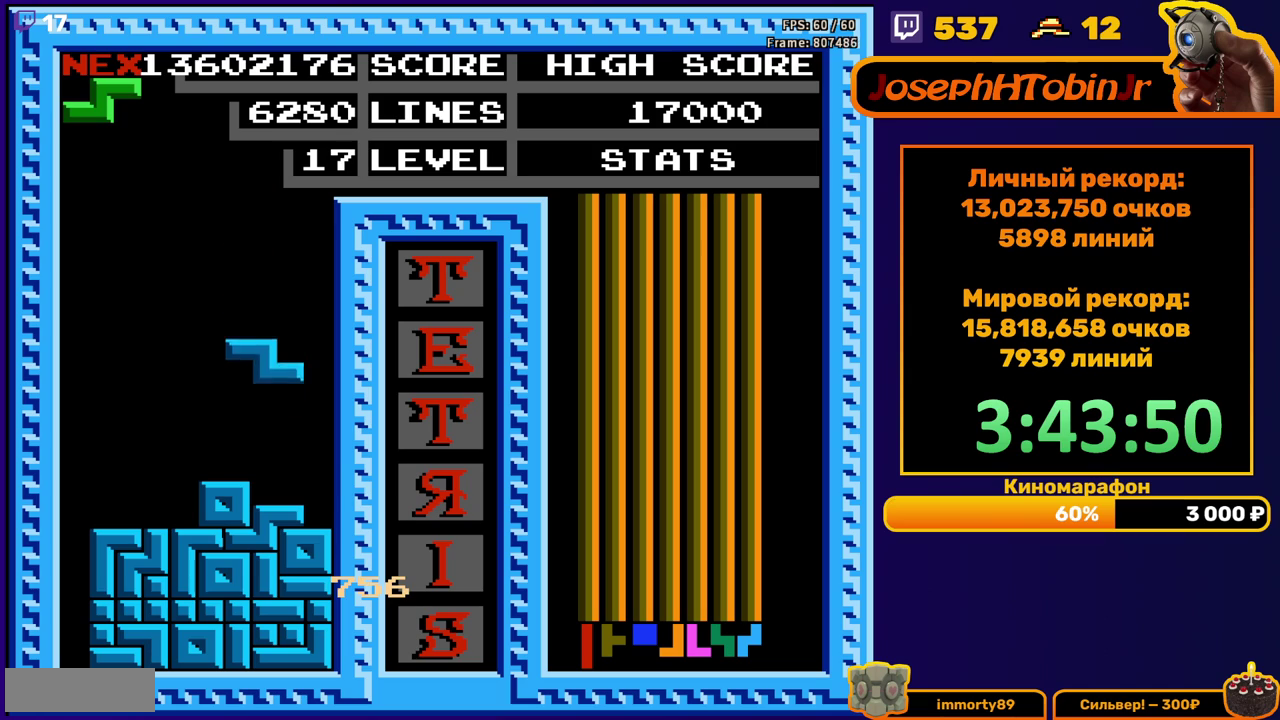
{"buttons": [], "events": [[133, "DPAD_DOWN", "up"], [267, "DPAD_RIGHT", "down"], [350, "DPAD_RIGHT", "up"], [367, "A", "down"], [417, "DPAD_RIGHT", "down"], [483, "A", "up"], [483, "DPAD_RIGHT", "up"]]}
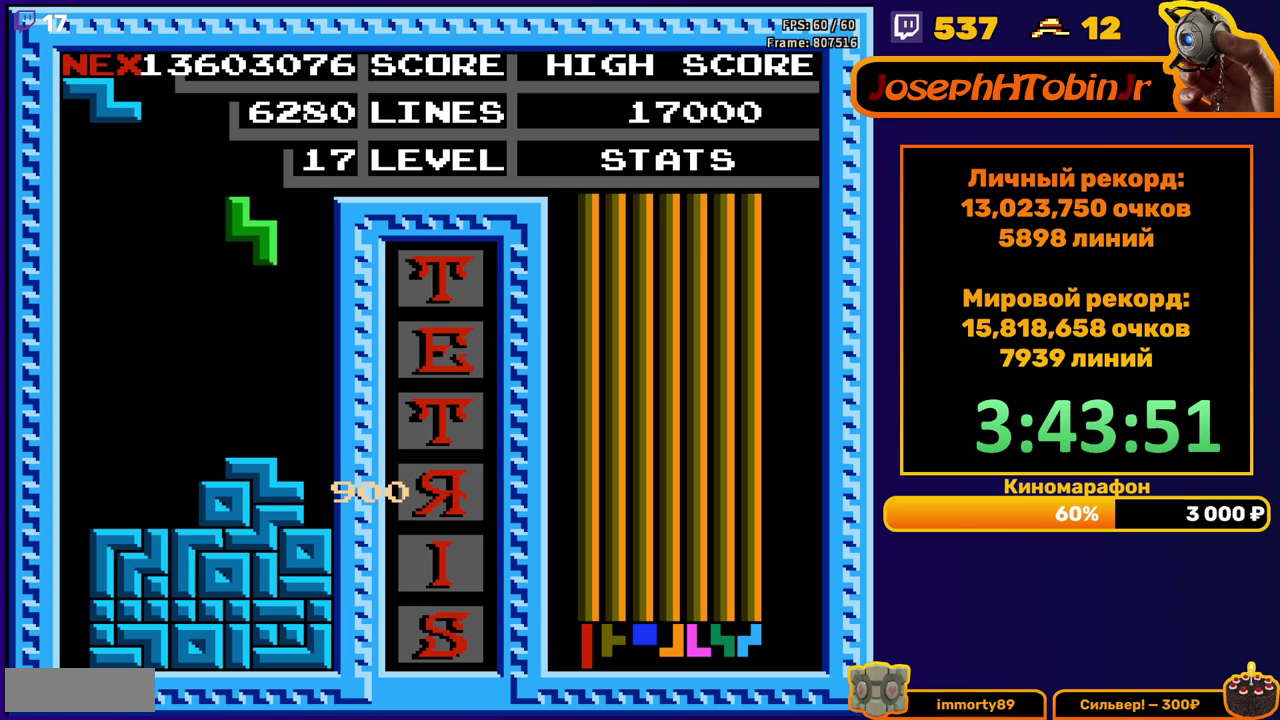
{"buttons": ["A"], "events": [[67, "DPAD_RIGHT", "down"], [167, "DPAD_RIGHT", "up"], [250, "DPAD_DOWN", "down"], [433, "DPAD_DOWN", "up"], [483, "A", "down"]]}
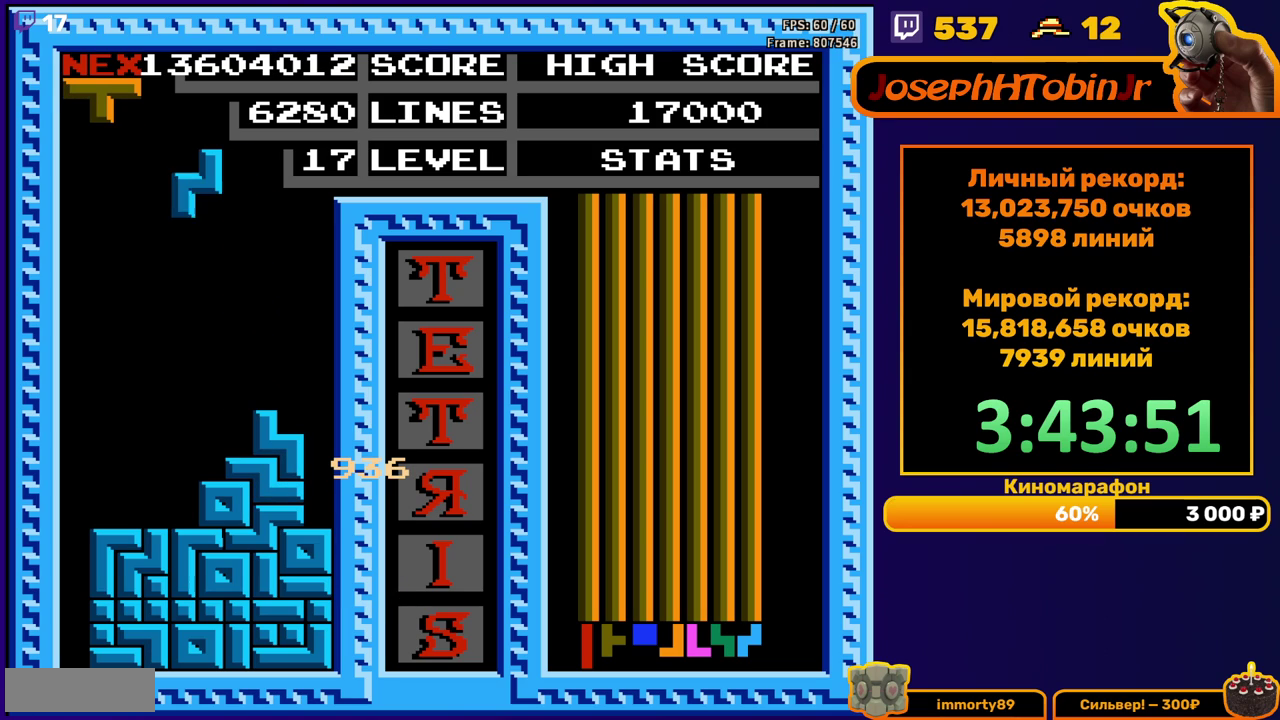
{"buttons": [], "events": [[17, "DPAD_RIGHT", "down"], [83, "A", "up"], [83, "DPAD_RIGHT", "up"], [217, "DPAD_DOWN", "down"], [500, "DPAD_DOWN", "up"]]}